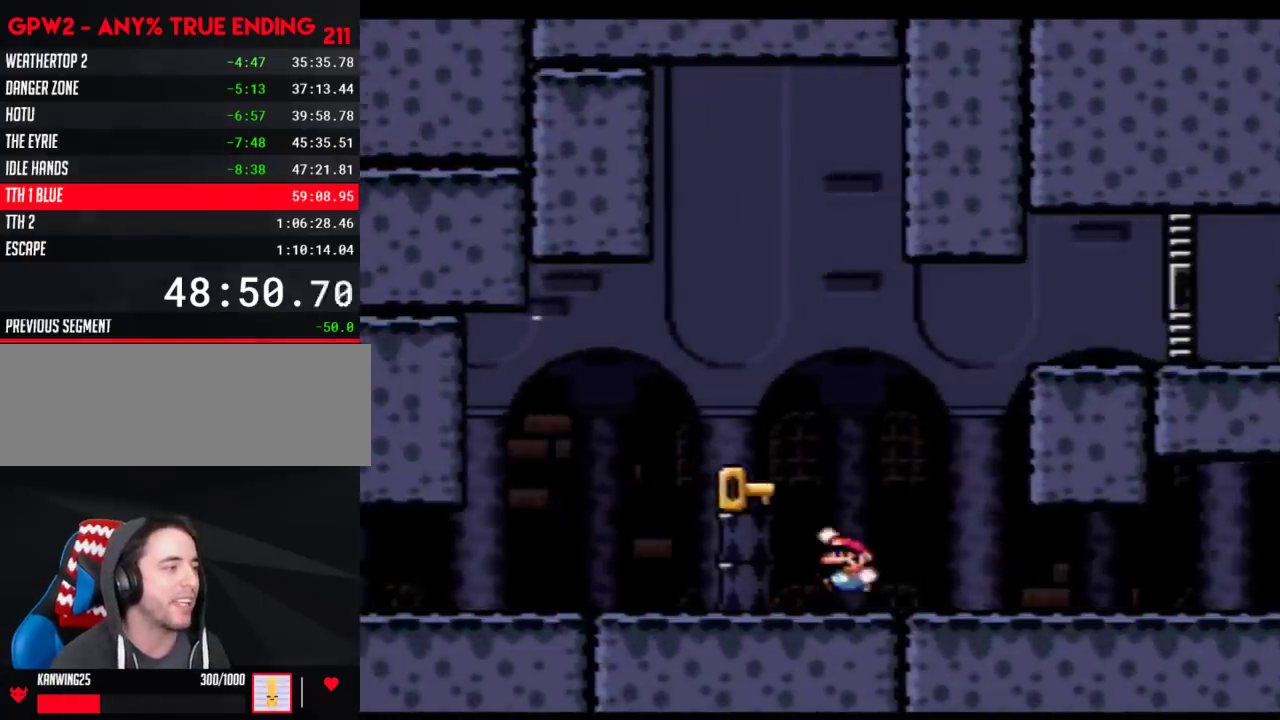
Gameplay with a controller (Nintendo layout); each line is a JSON object with the inputs held at the frame after it. "events" lists button and stick changes between this image and that frame as [ms after this image, input, new state], when the widget could be followed in between. Not read: L3 R3.
{"buttons": ["Y", "DPAD_LEFT"], "events": [[50, "B", "up"]]}
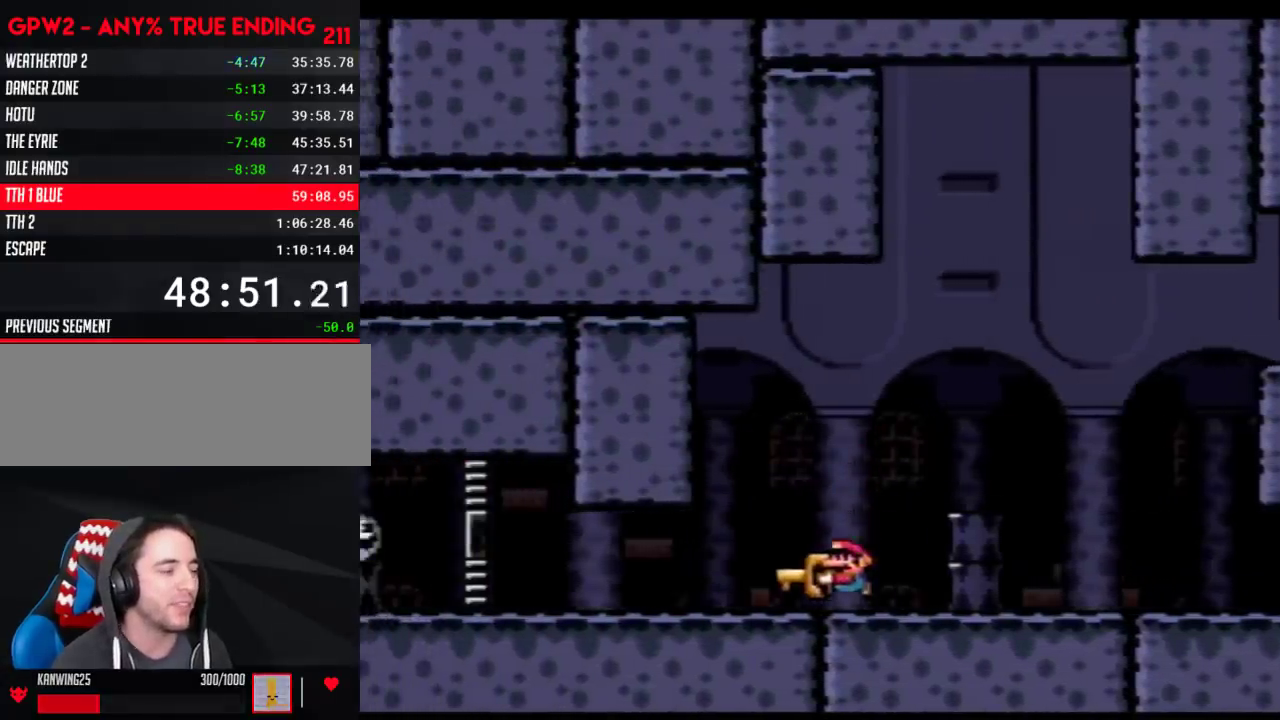
{"buttons": ["Y", "DPAD_LEFT"], "events": []}
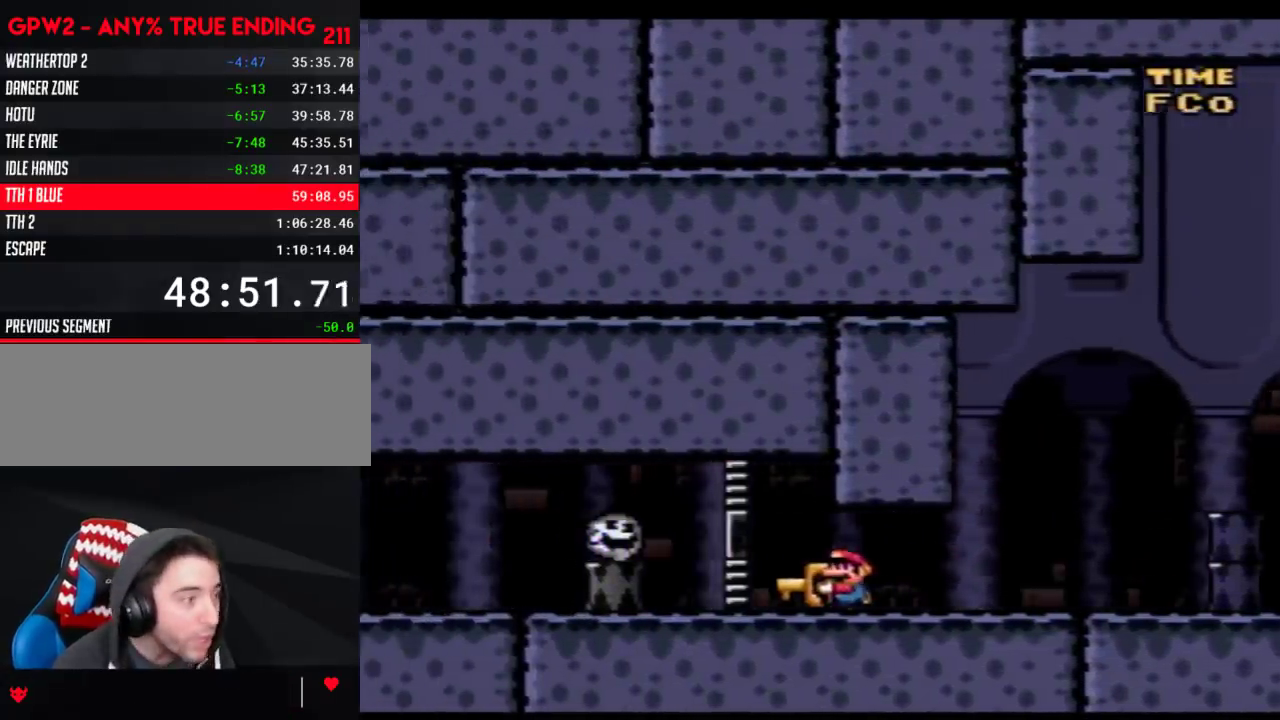
{"buttons": ["Y", "DPAD_LEFT"], "events": []}
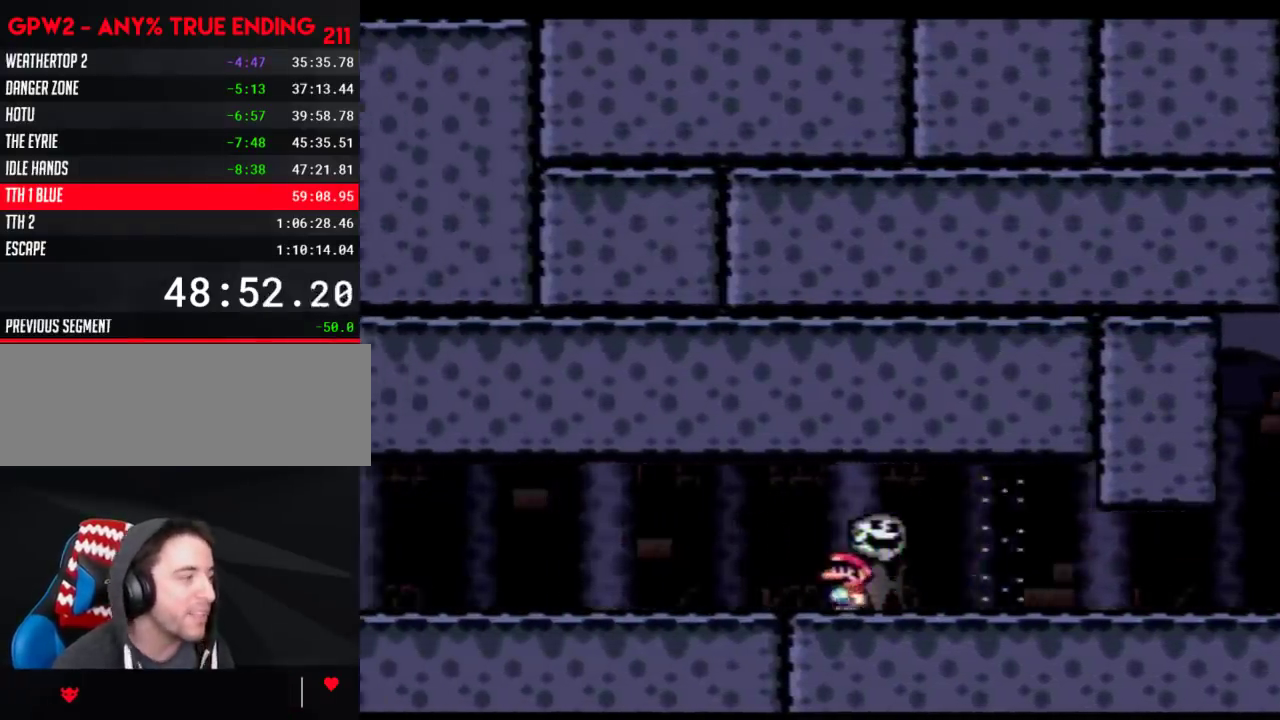
{"buttons": ["Y", "DPAD_LEFT"], "events": []}
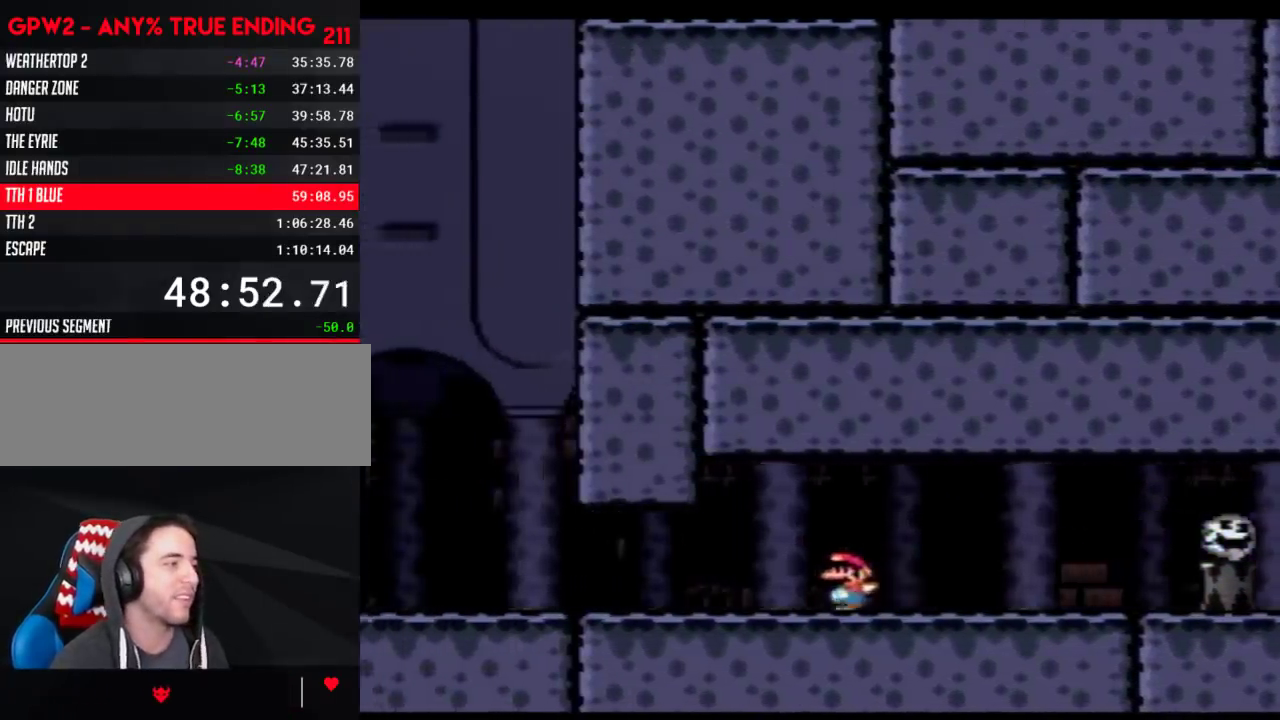
{"buttons": ["B", "Y", "DPAD_RIGHT"], "events": [[333, "DPAD_LEFT", "up"], [333, "DPAD_RIGHT", "down"], [367, "B", "down"]]}
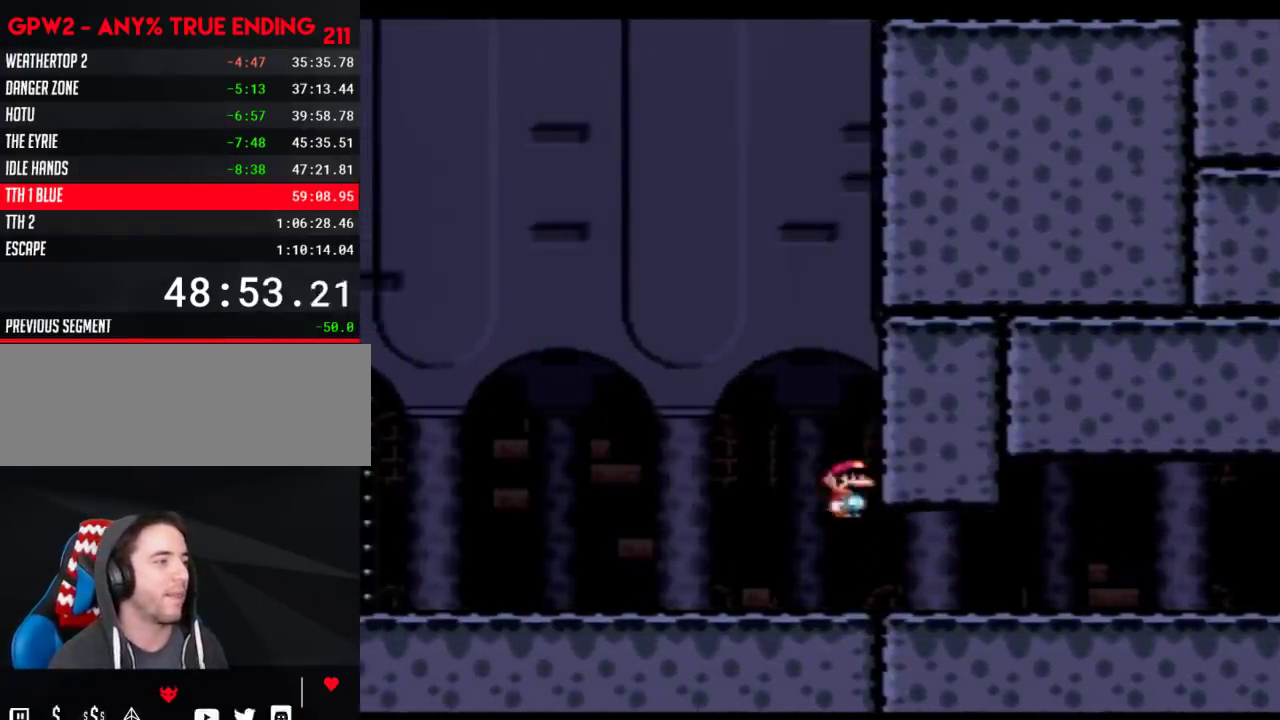
{"buttons": ["Y", "DPAD_LEFT"], "events": [[150, "B", "up"], [150, "DPAD_LEFT", "down"], [150, "DPAD_RIGHT", "up"]]}
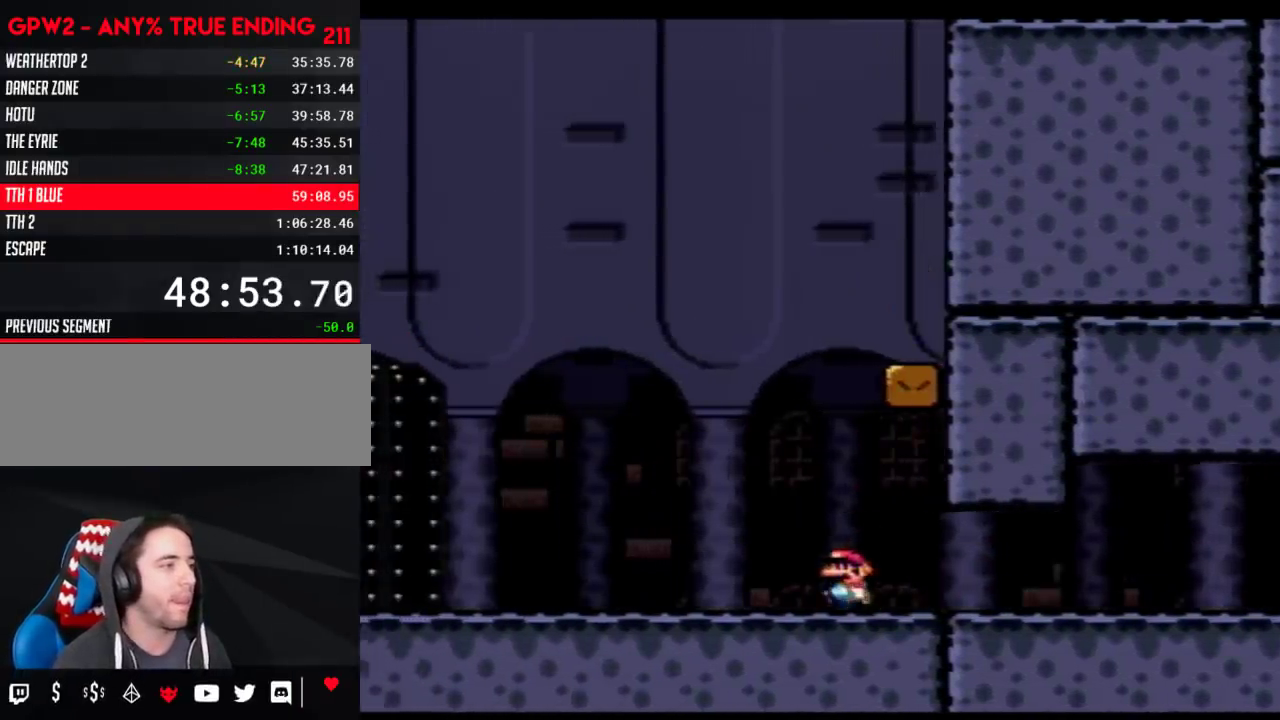
{"buttons": ["B", "Y", "DPAD_RIGHT"], "events": [[50, "B", "down"], [50, "DPAD_LEFT", "up"], [83, "DPAD_RIGHT", "down"]]}
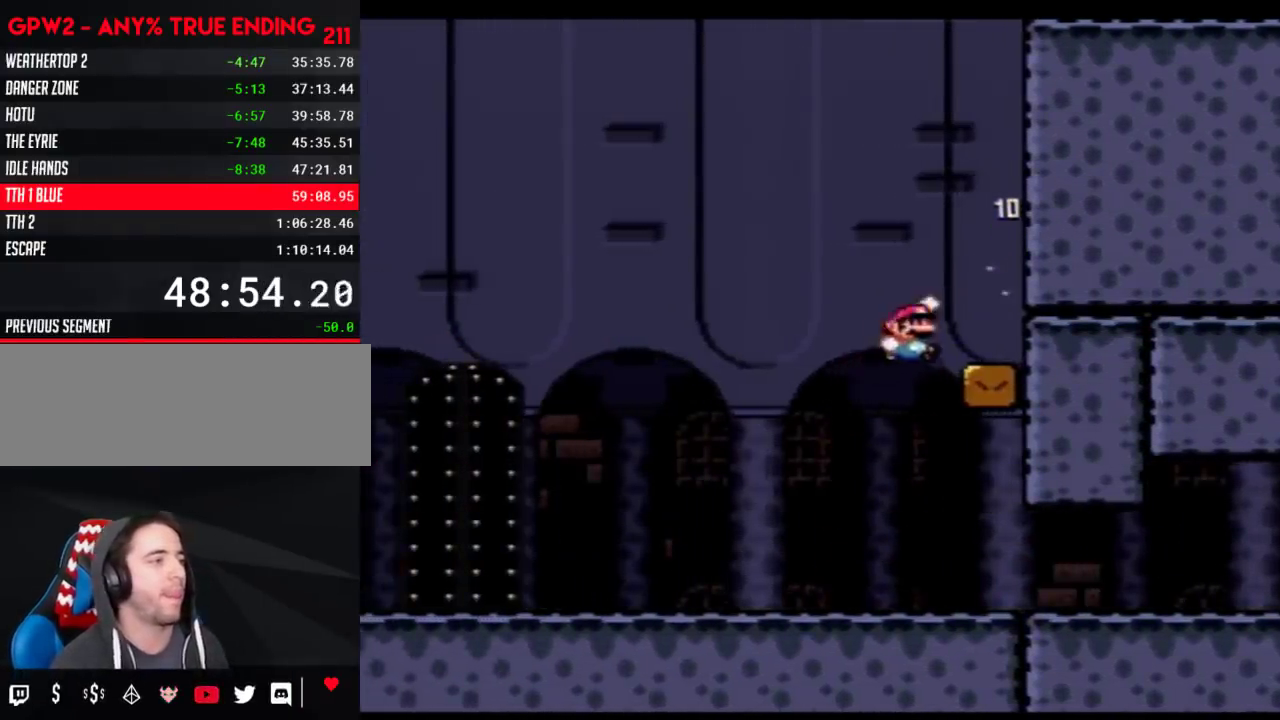
{"buttons": ["Y", "DPAD_UP", "DPAD_LEFT"], "events": [[117, "B", "up"], [150, "DPAD_RIGHT", "up"], [183, "B", "down"], [333, "B", "up"], [400, "DPAD_LEFT", "down"], [467, "DPAD_UP", "down"]]}
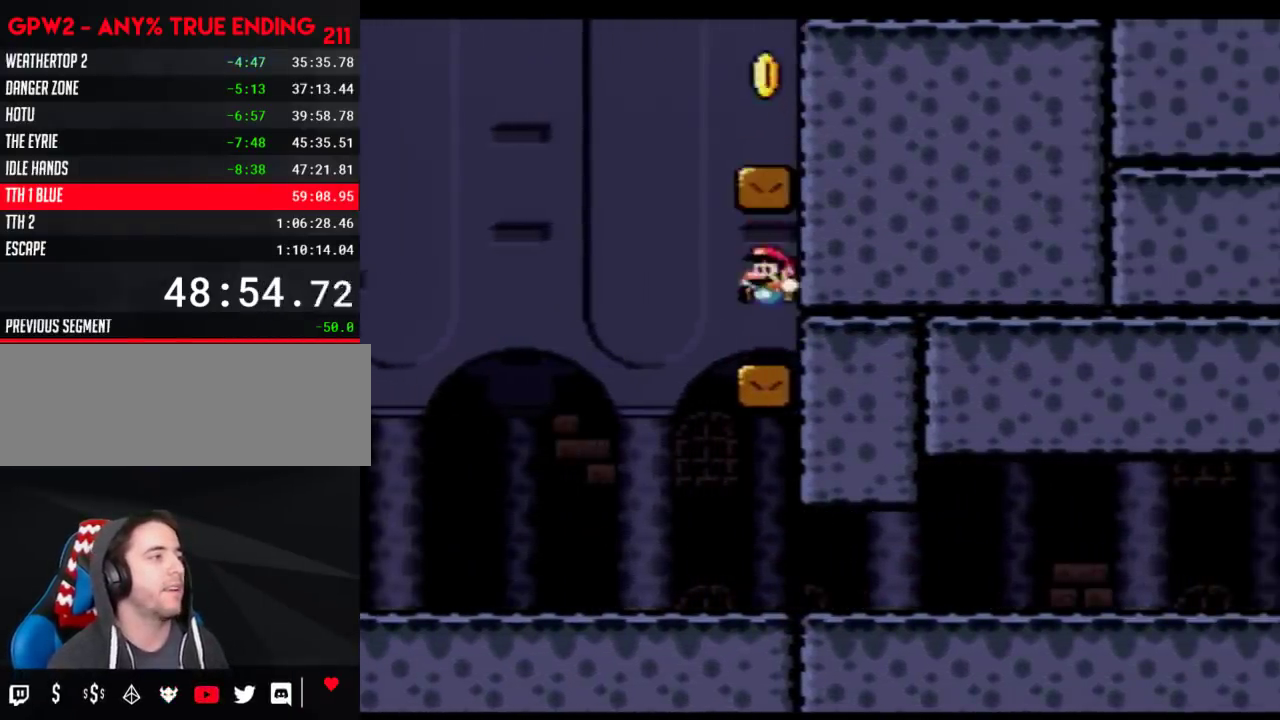
{"buttons": ["Y", "DPAD_RIGHT"], "events": [[83, "B", "down"], [183, "DPAD_LEFT", "up"], [217, "DPAD_RIGHT", "down"], [217, "DPAD_UP", "up"], [367, "B", "up"]]}
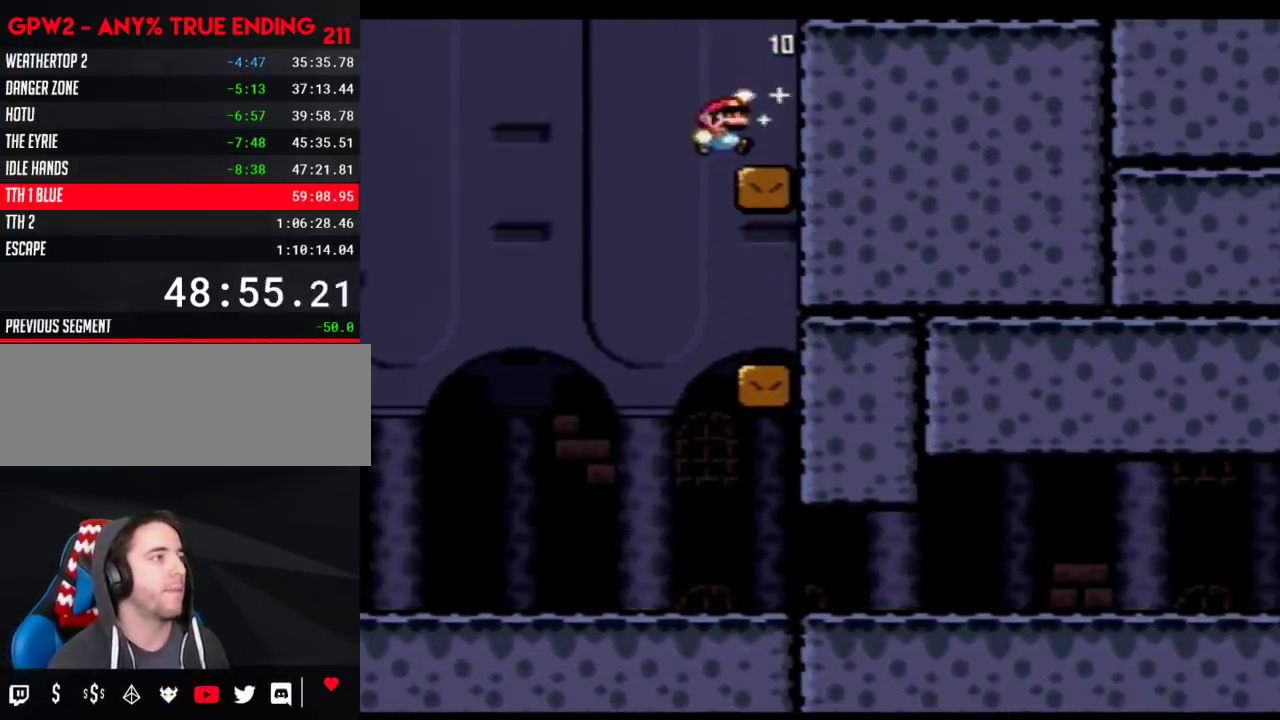
{"buttons": ["Y", "DPAD_RIGHT"], "events": [[83, "B", "down"], [267, "B", "up"]]}
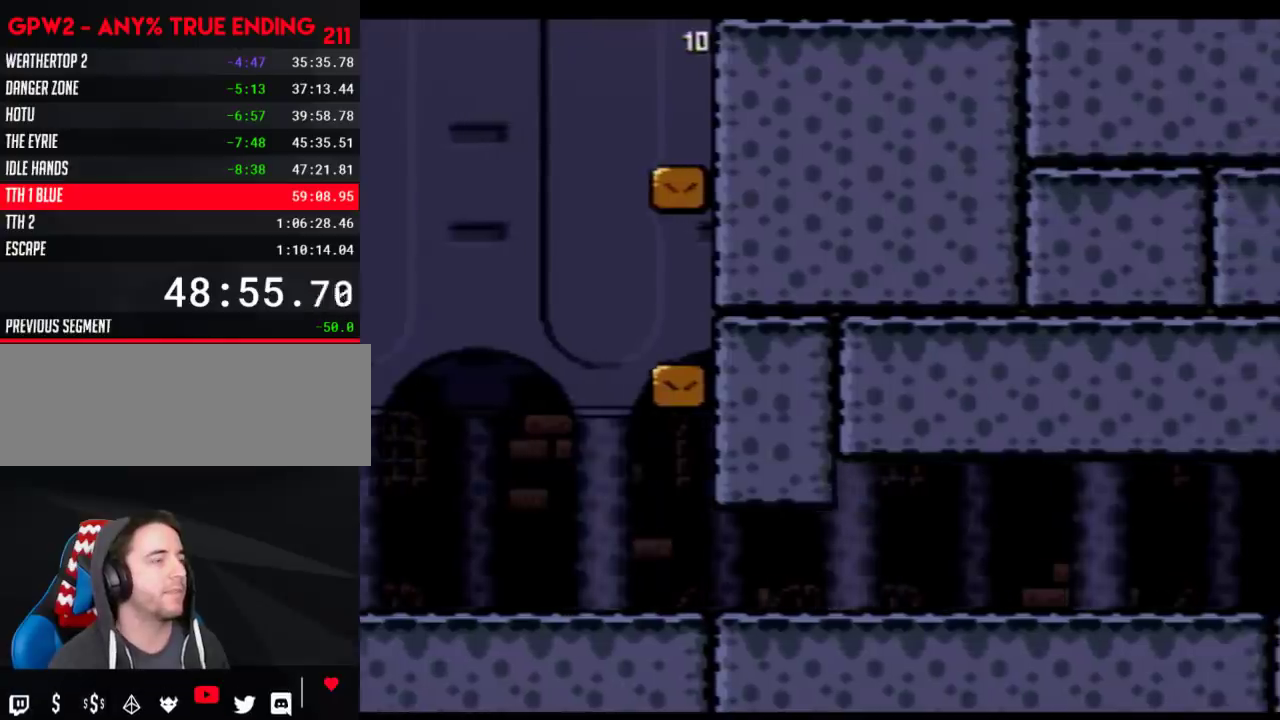
{"buttons": ["Y", "DPAD_RIGHT"], "events": []}
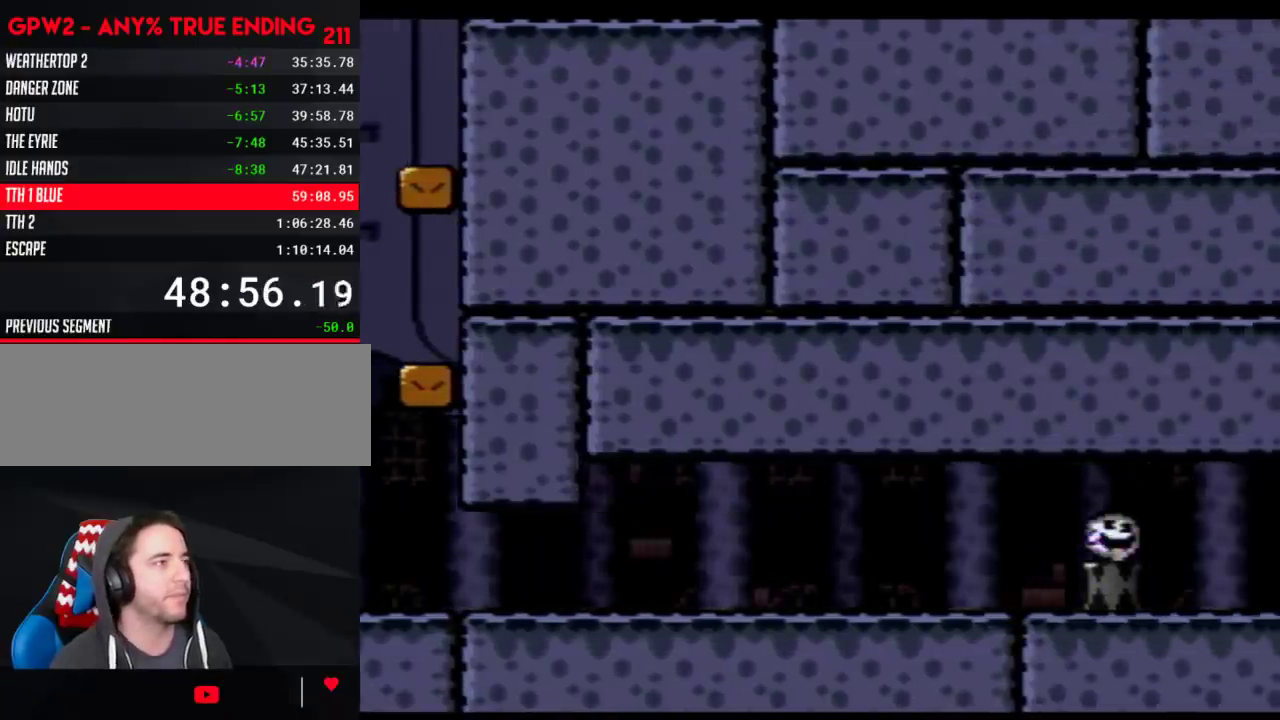
{"buttons": ["Y"], "events": [[117, "DPAD_RIGHT", "up"], [183, "DPAD_UP", "down"], [250, "DPAD_UP", "up"], [333, "DPAD_UP", "down"], [400, "DPAD_UP", "up"], [400, "Y", "up"], [500, "Y", "down"]]}
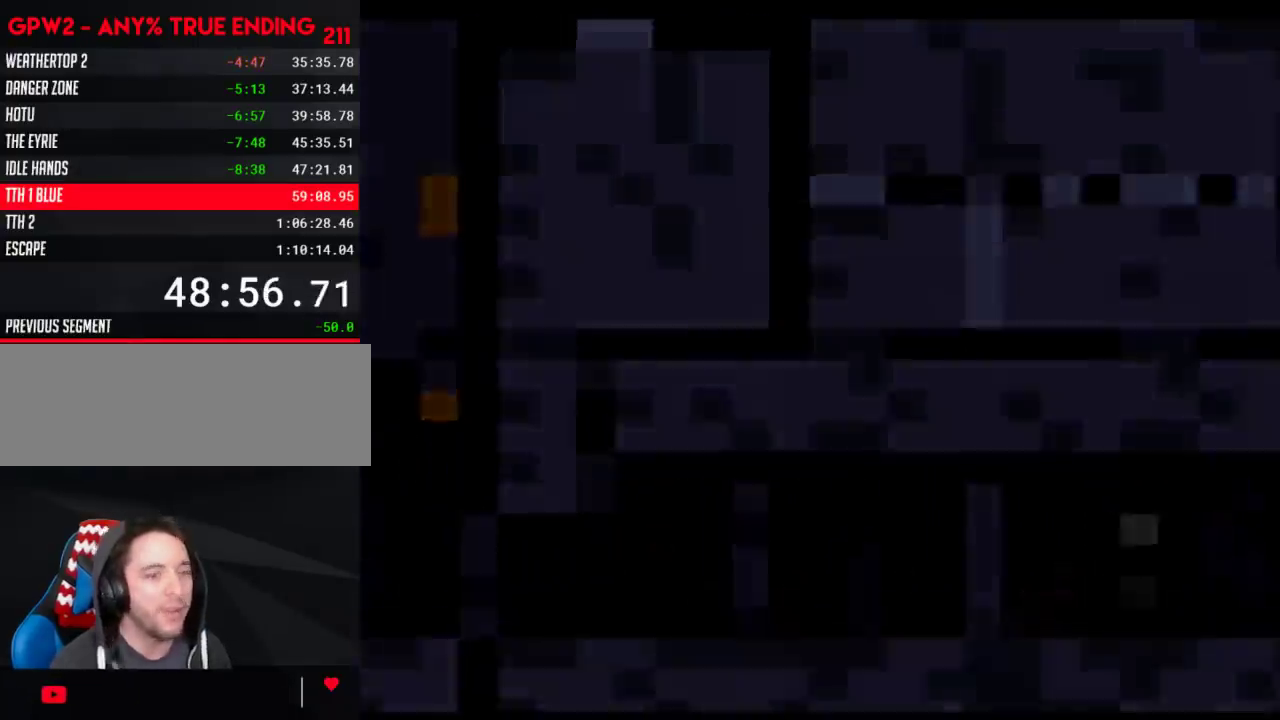
{"buttons": ["Y"], "events": []}
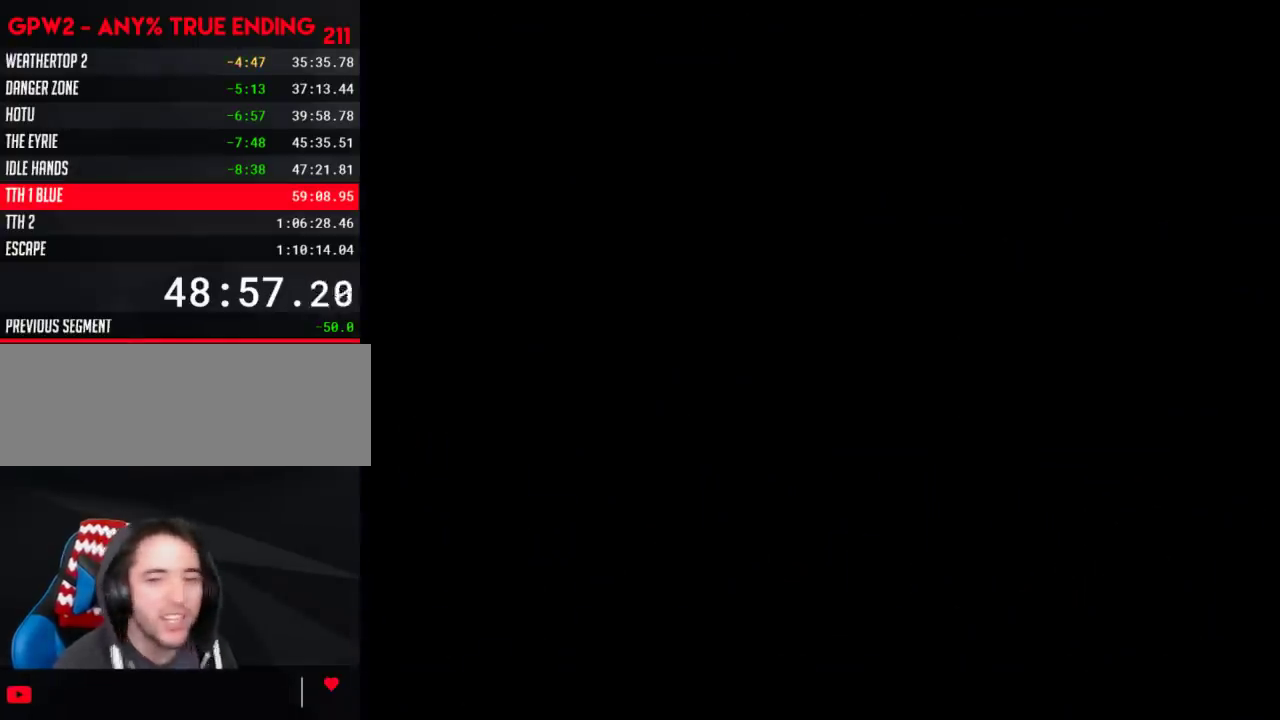
{"buttons": ["Y"], "events": []}
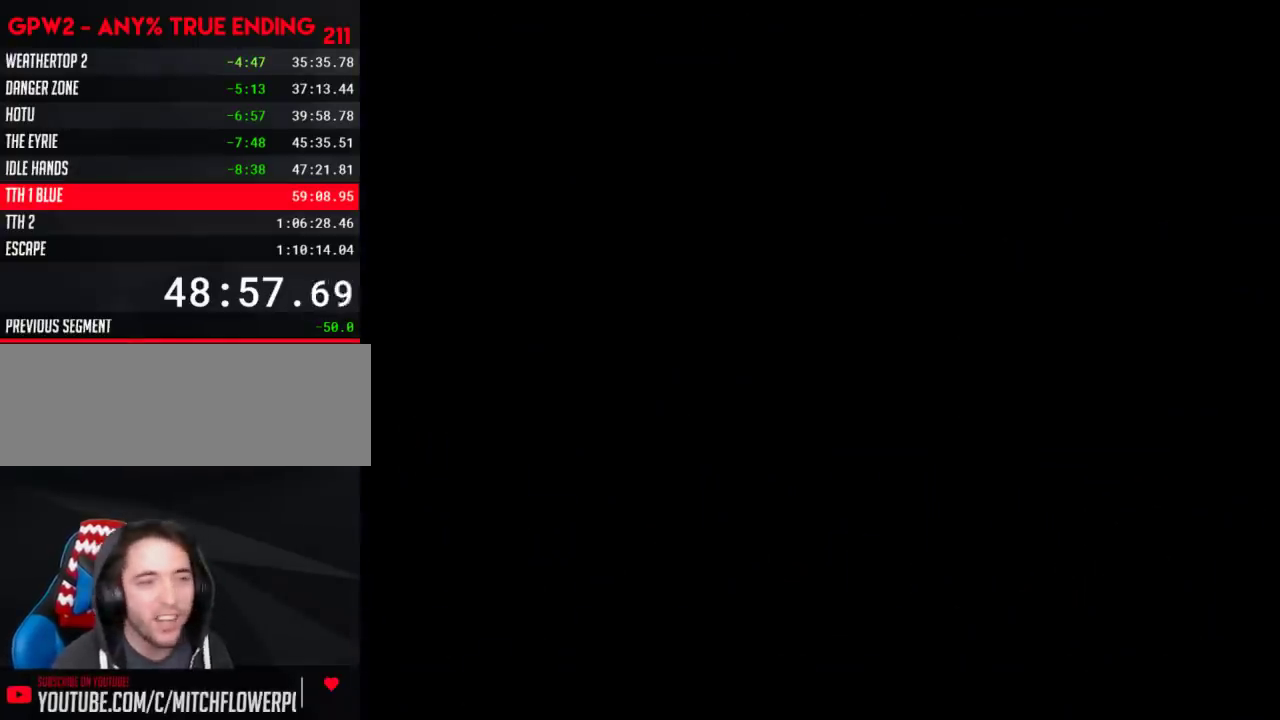
{"buttons": ["Y"], "events": []}
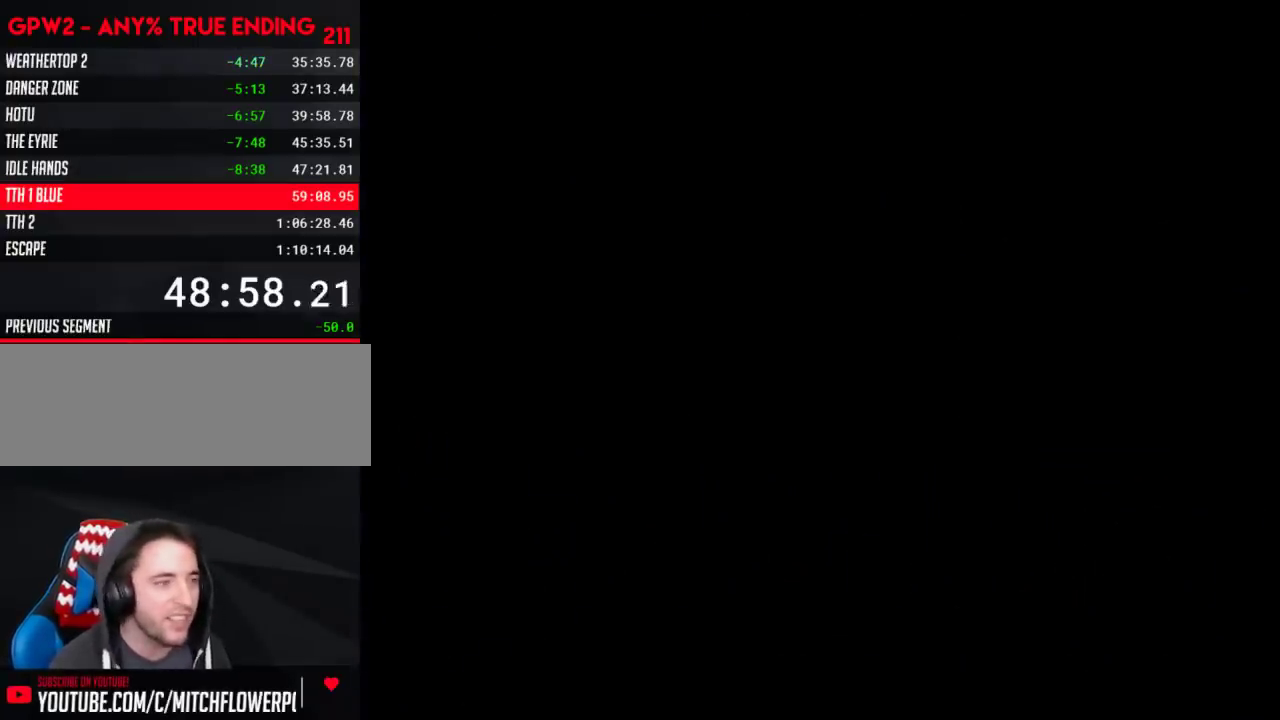
{"buttons": ["Y", "DPAD_RIGHT"], "events": [[183, "DPAD_RIGHT", "down"]]}
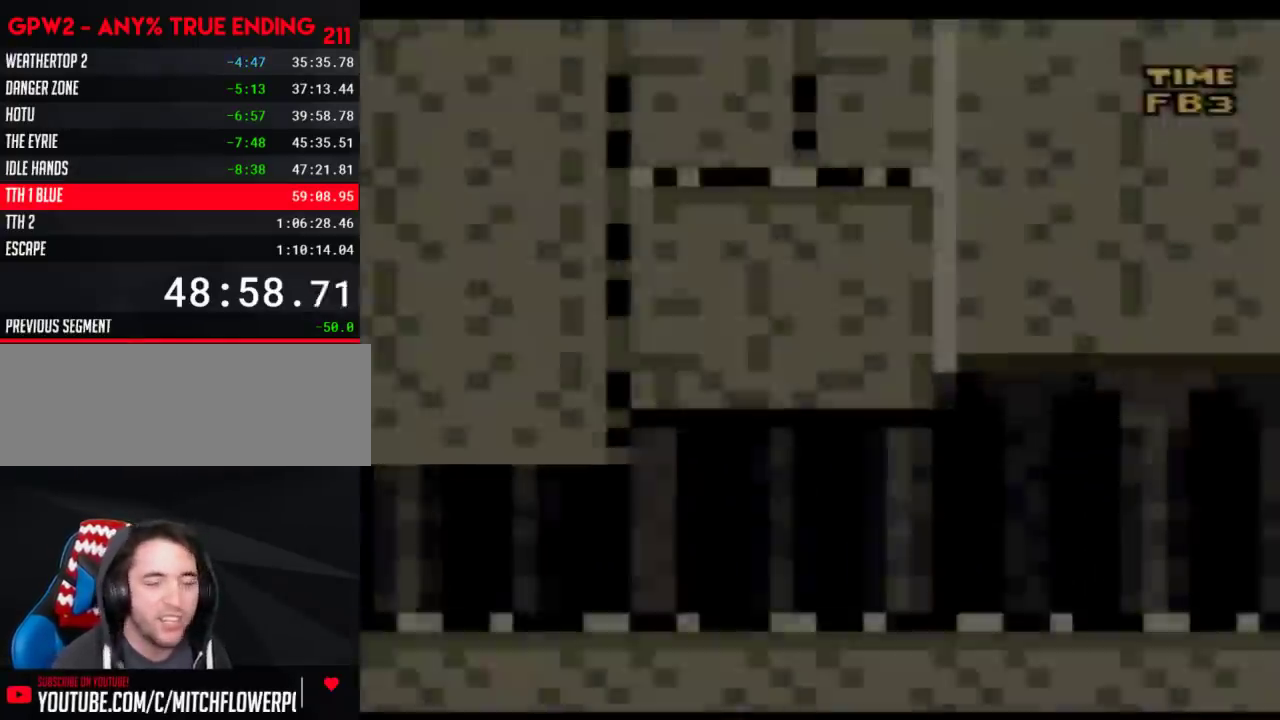
{"buttons": ["Y", "DPAD_RIGHT"], "events": []}
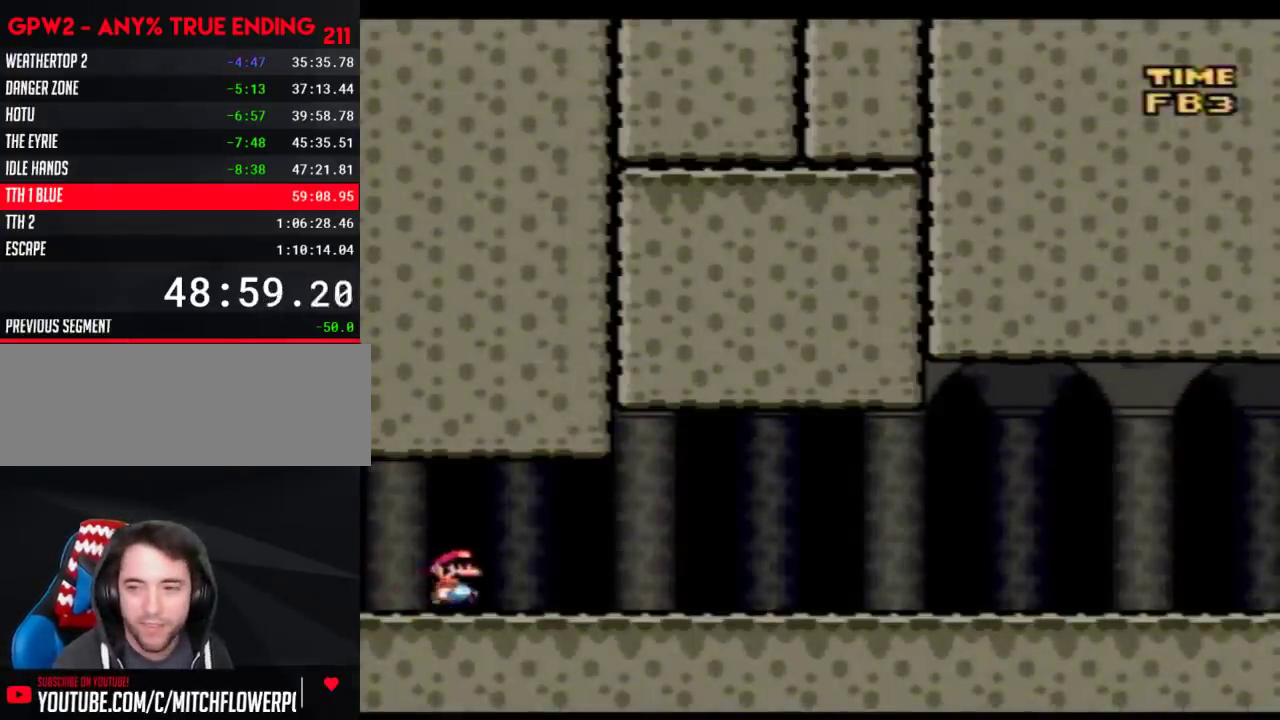
{"buttons": ["Y", "DPAD_RIGHT"], "events": []}
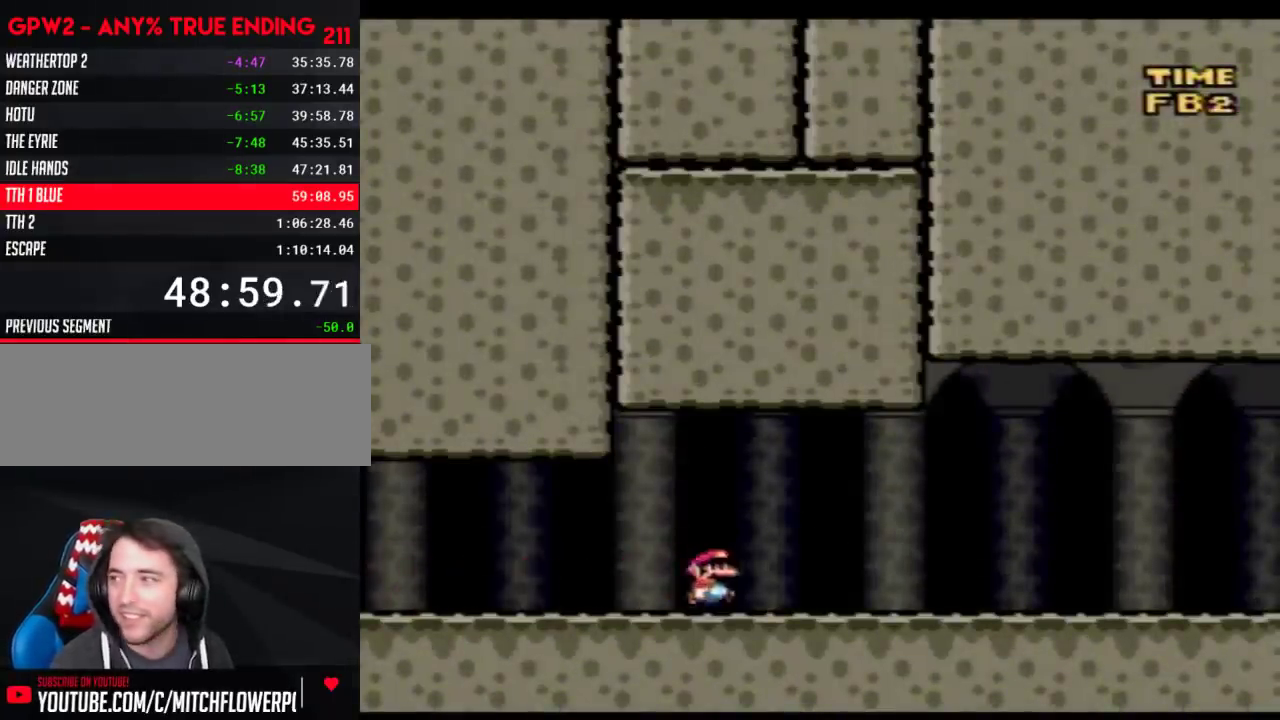
{"buttons": ["Y", "DPAD_RIGHT"], "events": []}
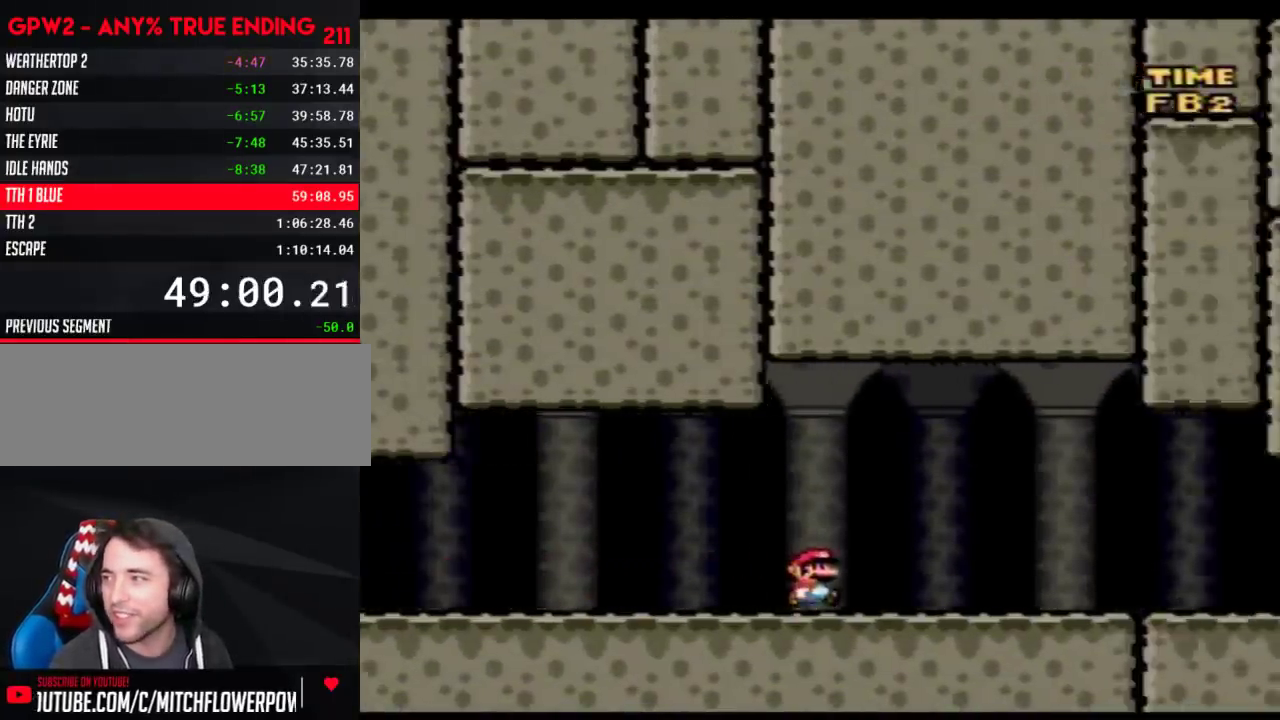
{"buttons": ["Y", "DPAD_RIGHT"], "events": []}
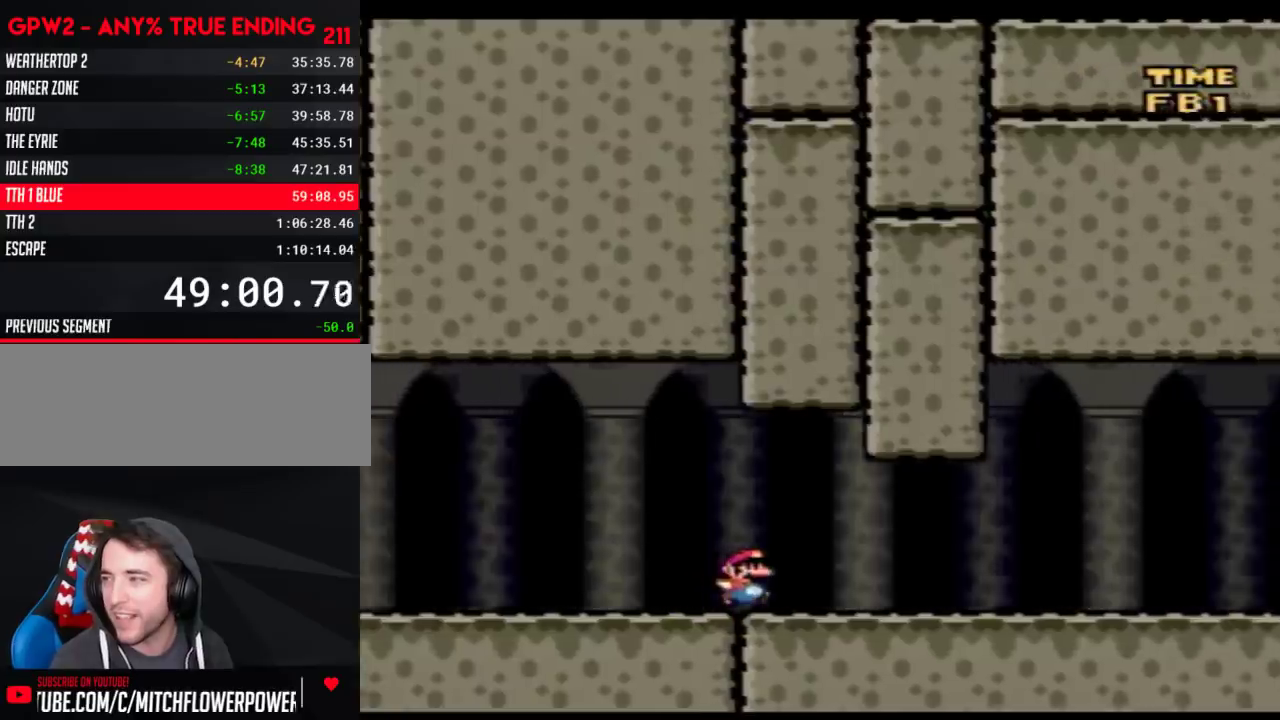
{"buttons": ["Y", "DPAD_RIGHT"], "events": []}
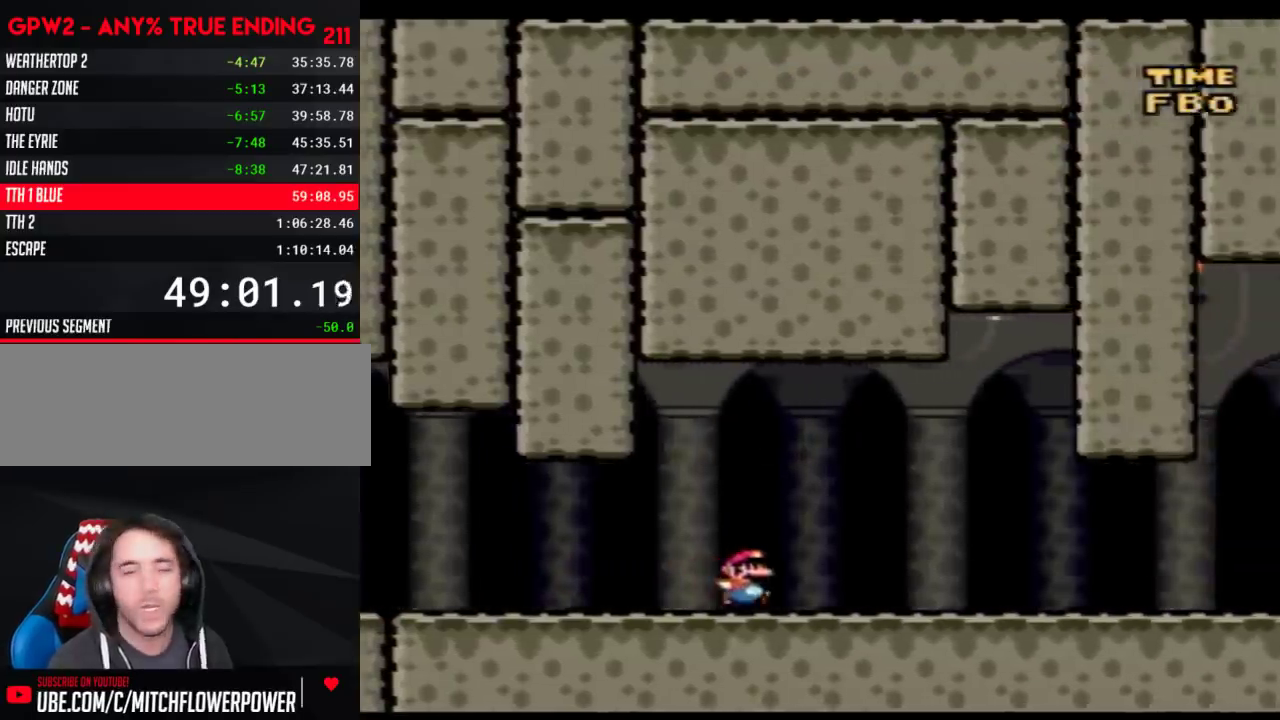
{"buttons": ["Y", "DPAD_RIGHT"], "events": []}
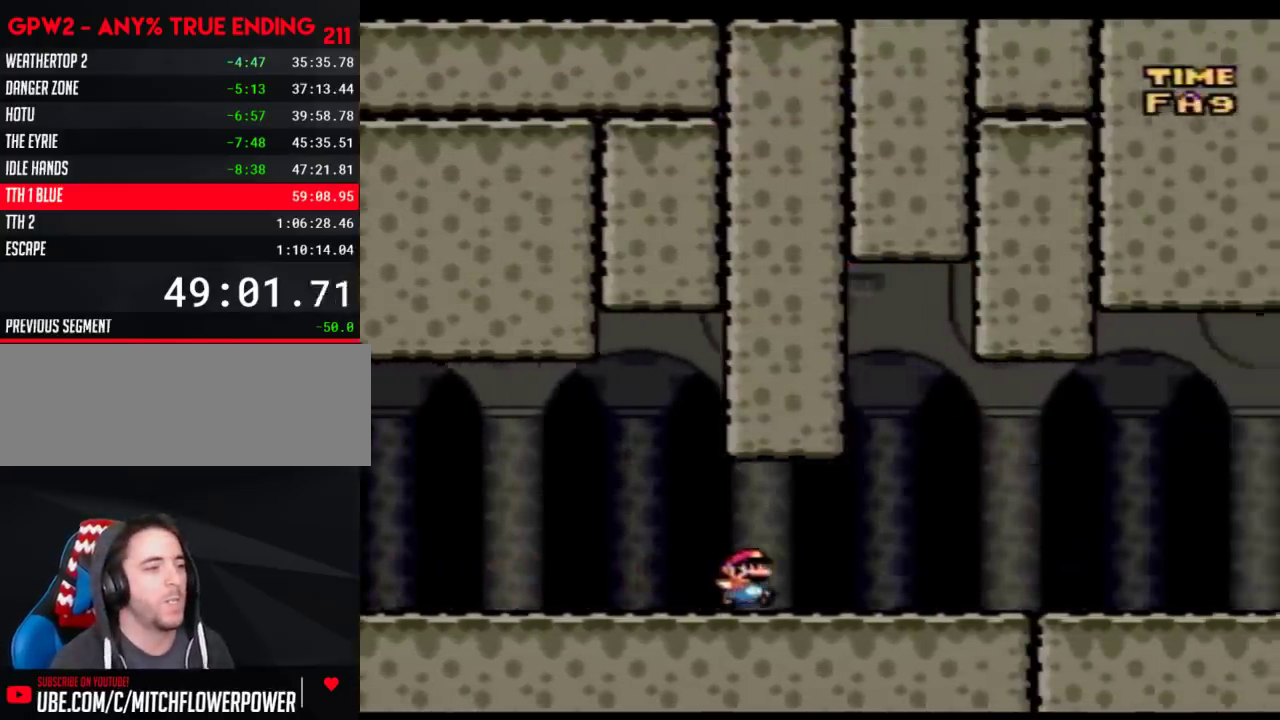
{"buttons": ["Y", "DPAD_RIGHT"], "events": []}
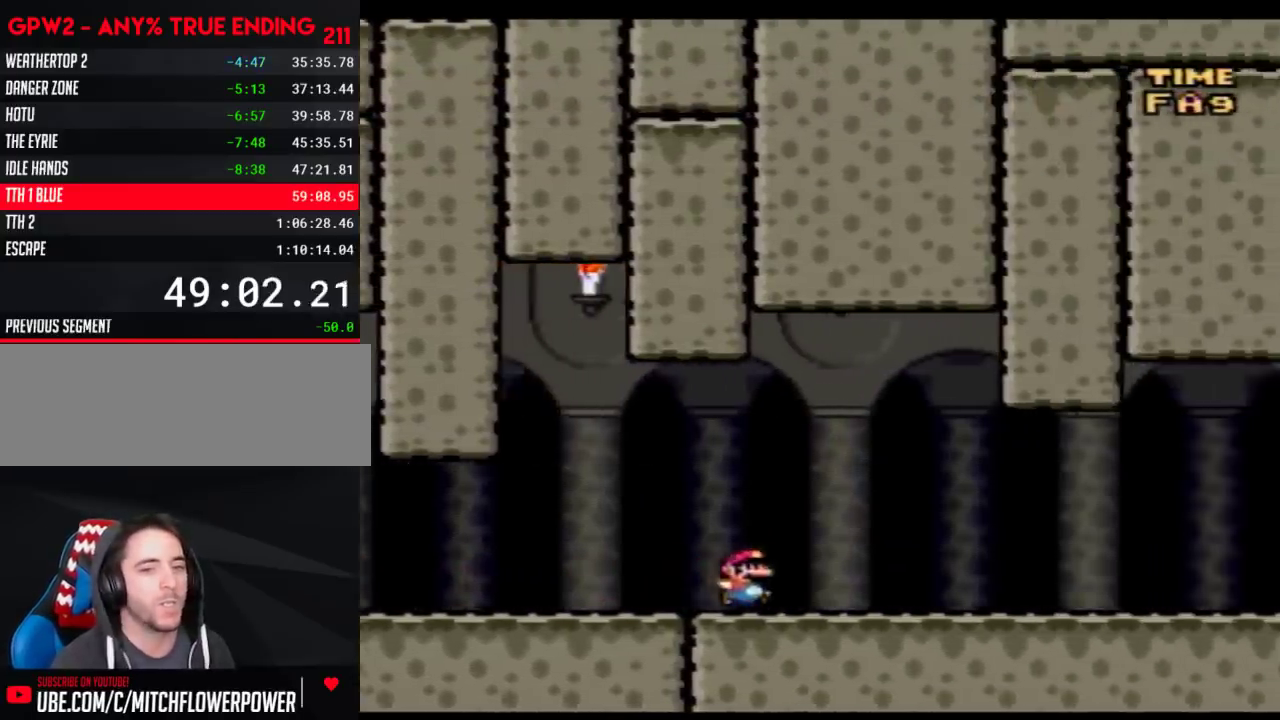
{"buttons": ["Y", "DPAD_RIGHT"], "events": []}
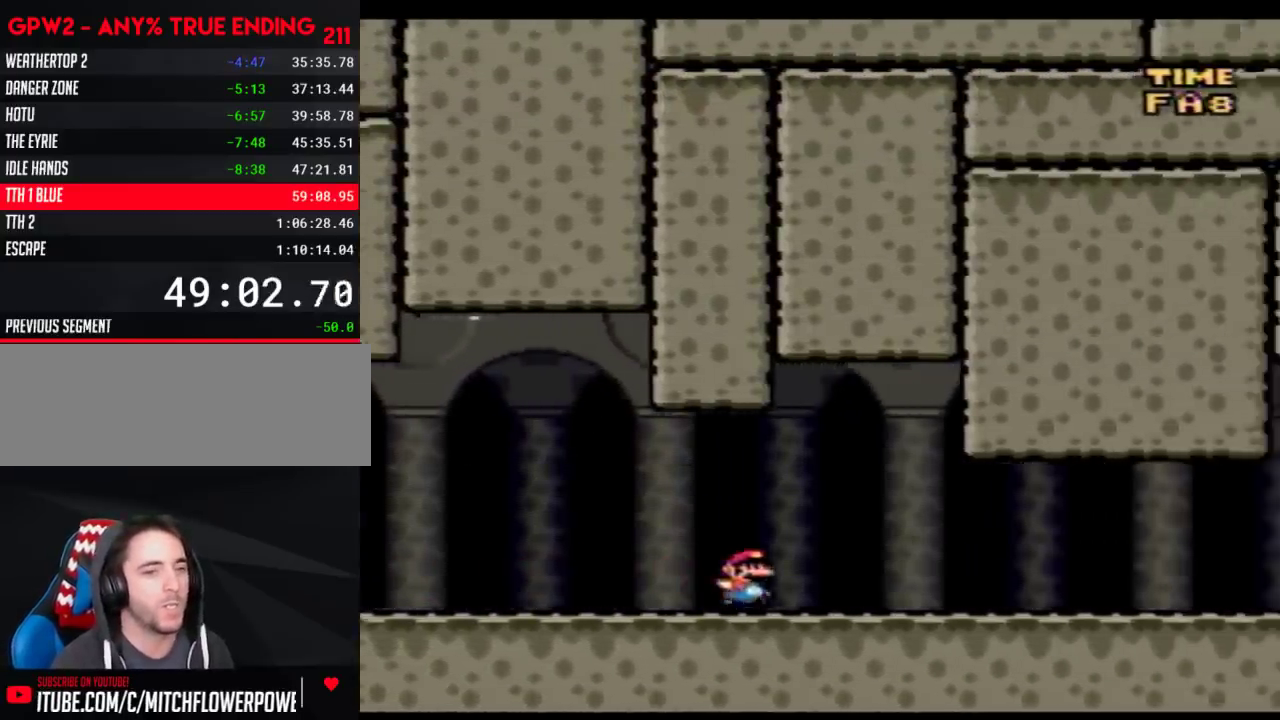
{"buttons": ["Y", "DPAD_RIGHT"], "events": []}
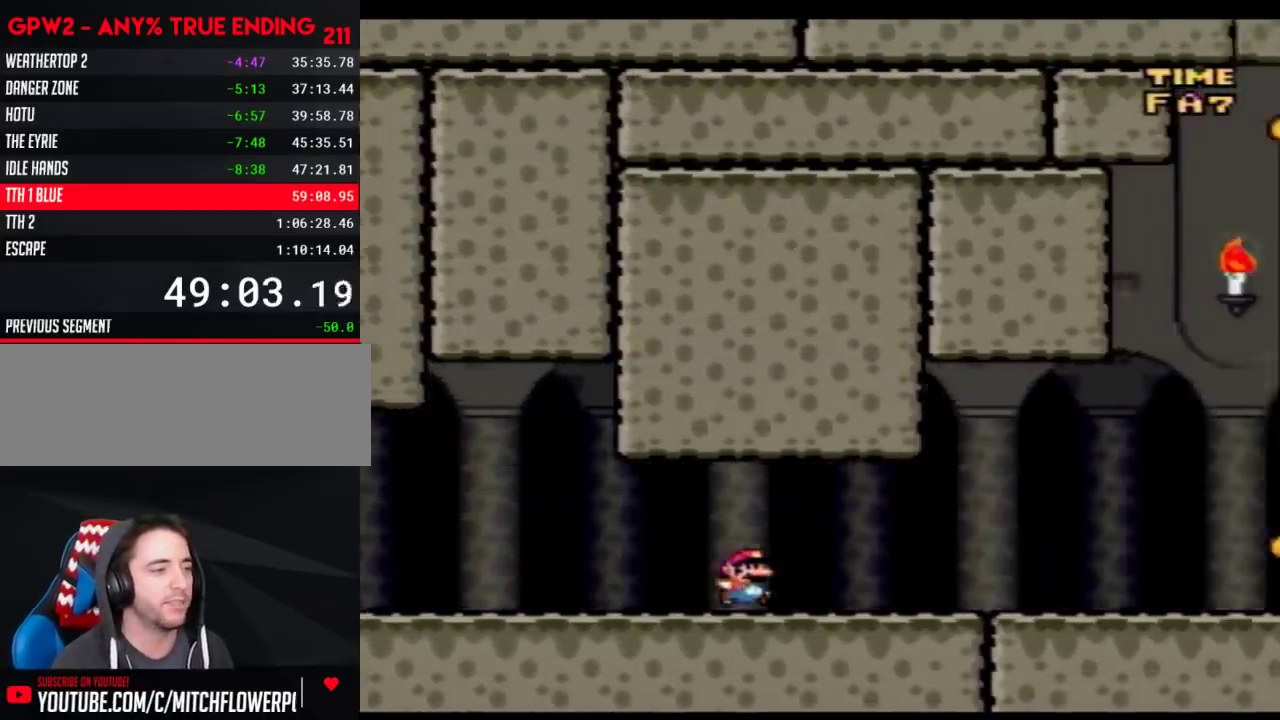
{"buttons": ["Y", "DPAD_RIGHT"], "events": []}
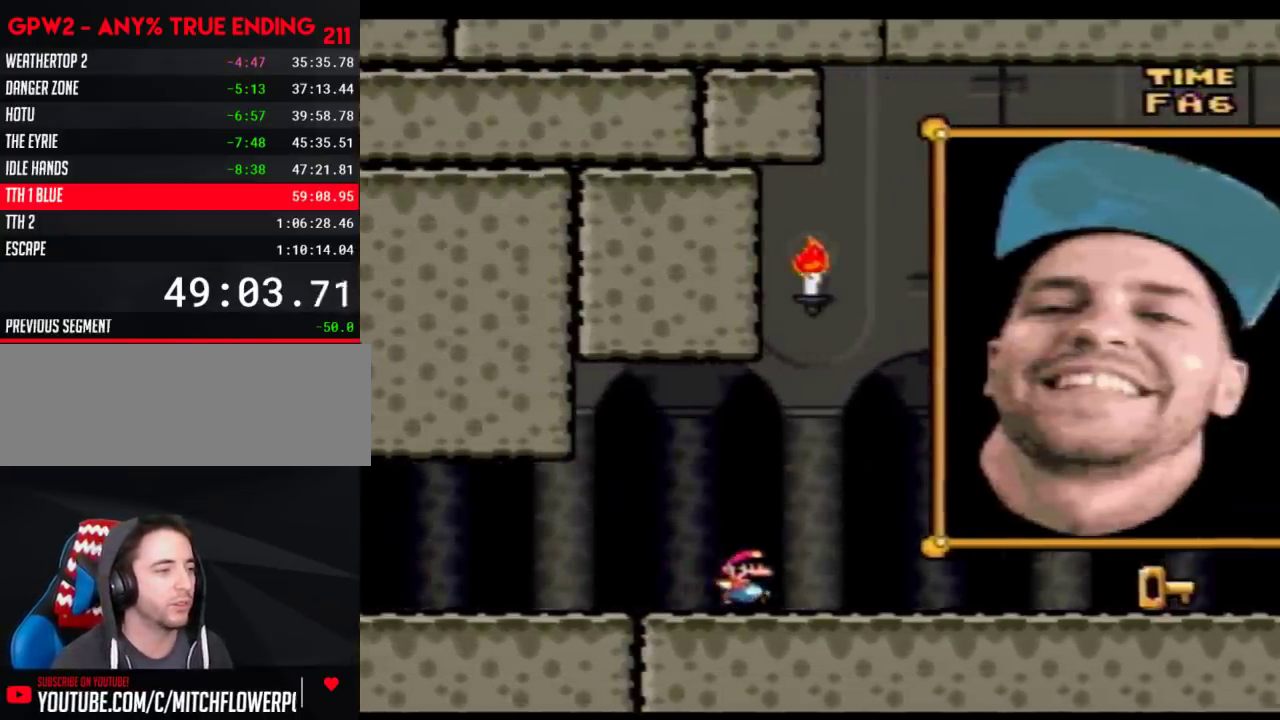
{"buttons": ["Y", "DPAD_RIGHT"], "events": []}
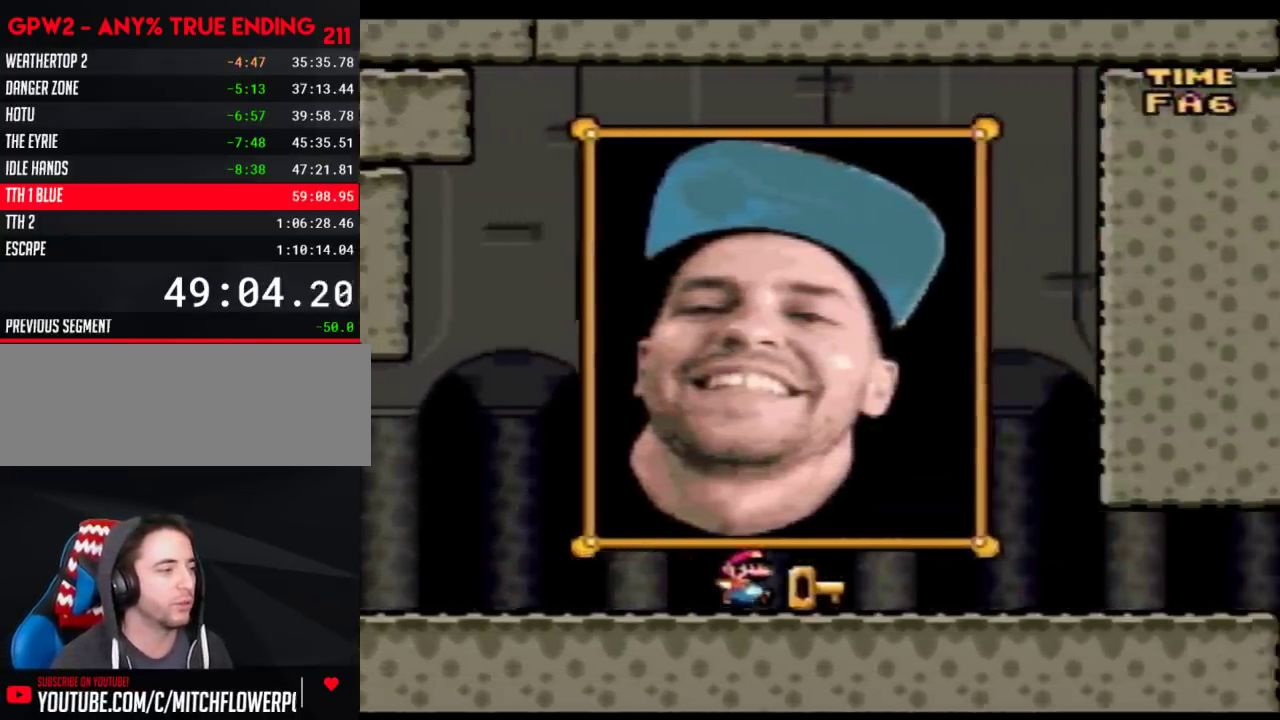
{"buttons": ["Y", "DPAD_RIGHT"], "events": []}
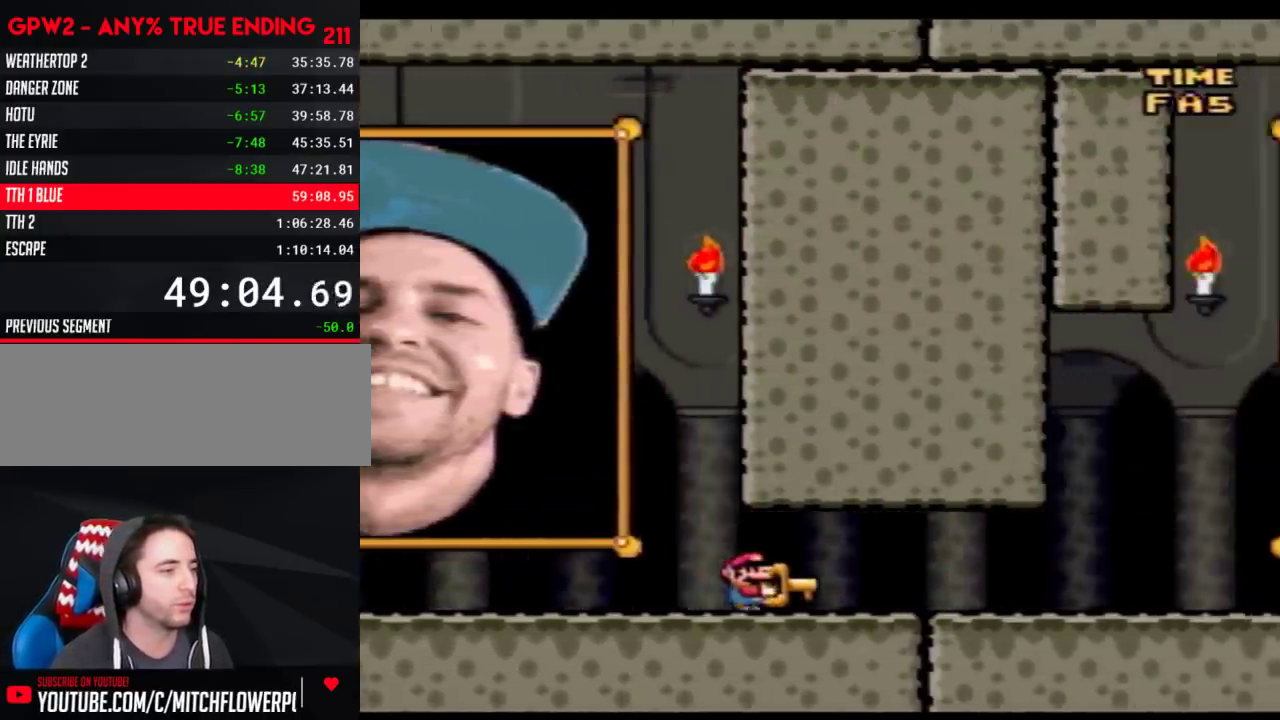
{"buttons": ["Y", "DPAD_RIGHT"], "events": []}